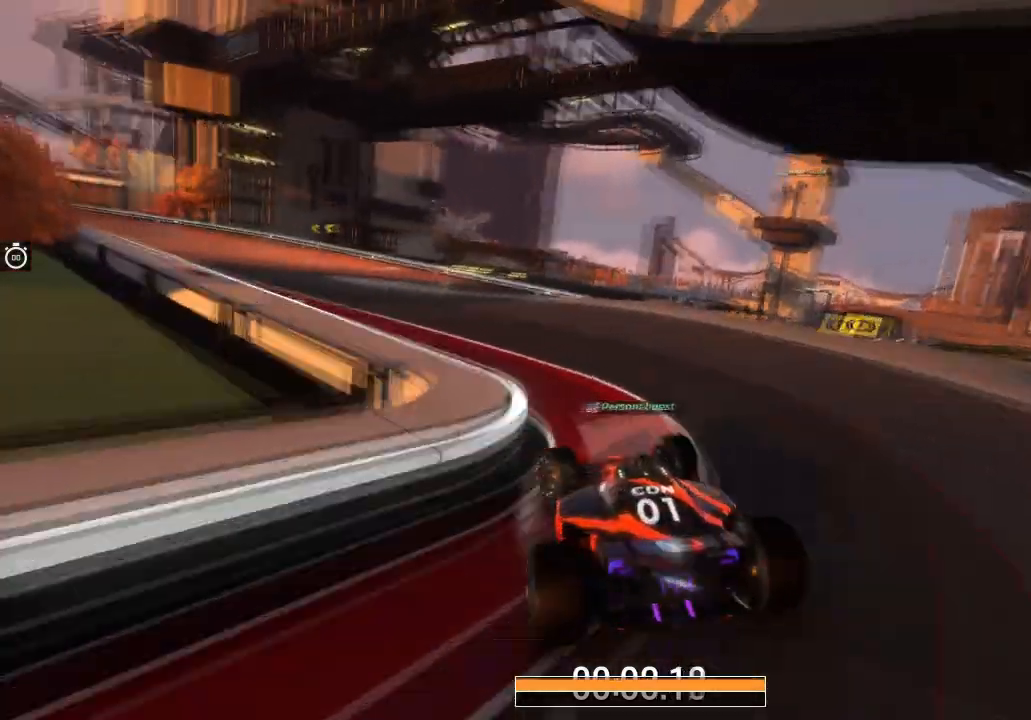
Gameplay with keyboard; each line is a JSON object with the keys held at the frame after it. "events" lists presses ("down") and releases ("up") of "down", "left", "right" and "up" between this image and that frame as [ms after this image, input, new state], when the widget could be followed in between. No other keys are recorded. Mouse input is not recorded.
{"keys": ["up"], "events": [[133, "left", "up"]]}
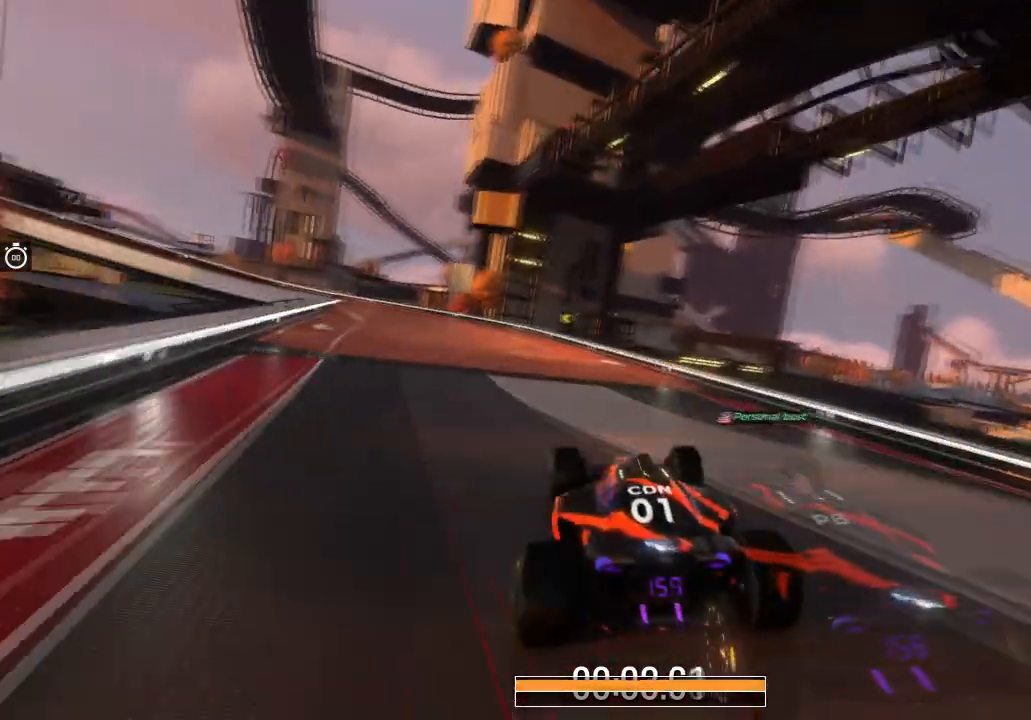
{"keys": ["left", "up"], "events": [[101, "left", "down"], [201, "left", "up"], [334, "left", "down"]]}
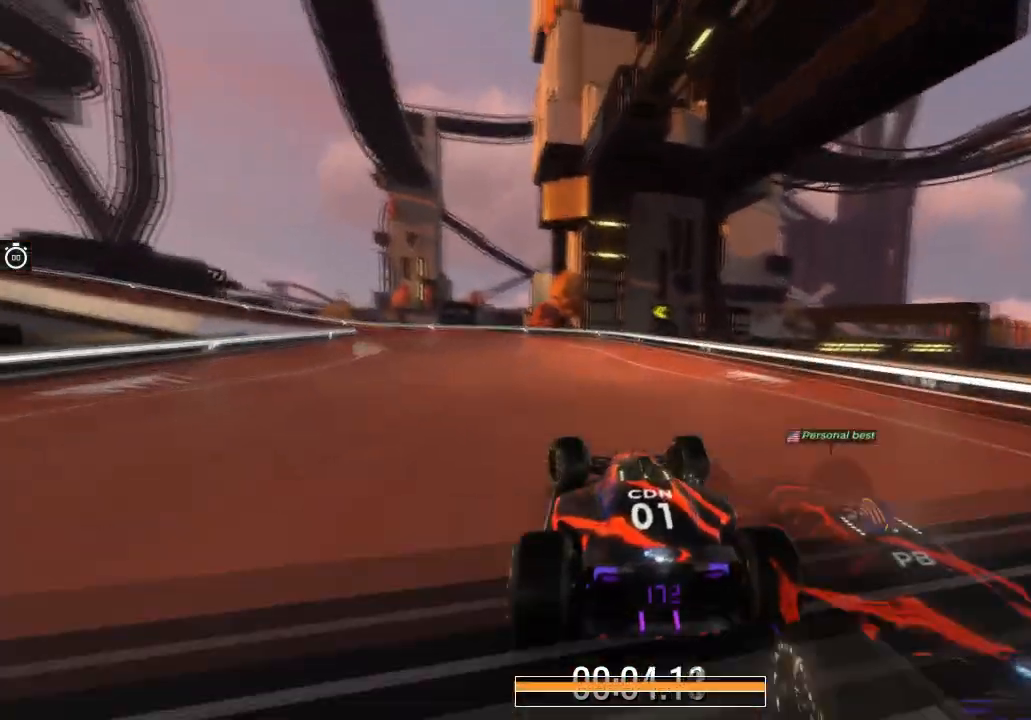
{"keys": ["left", "up"], "events": []}
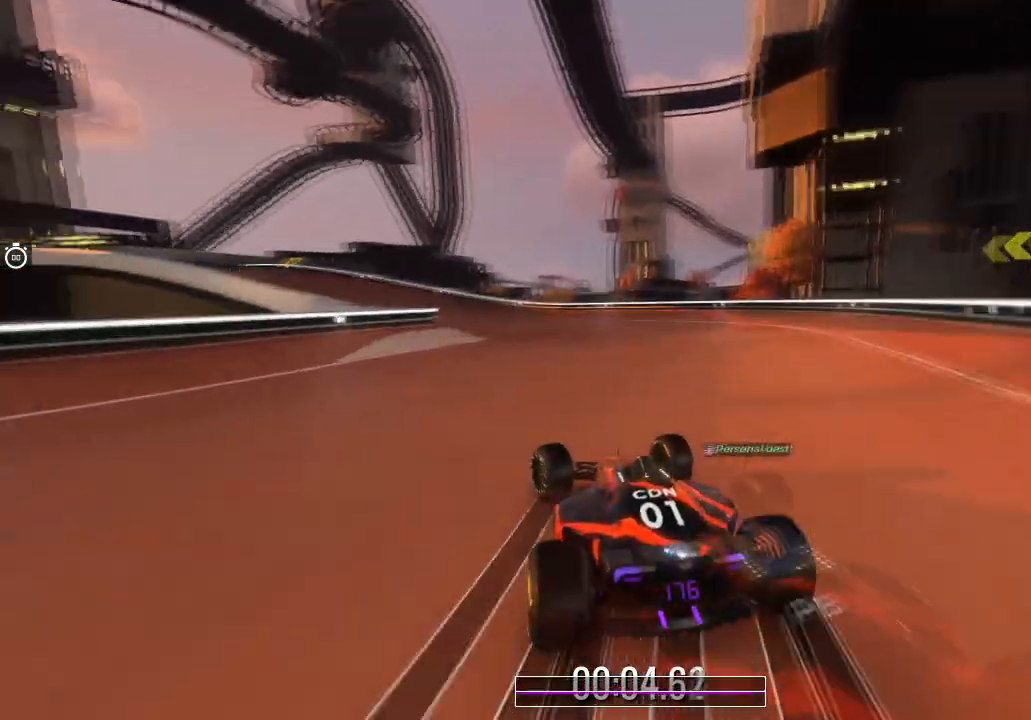
{"keys": ["up"], "events": [[167, "left", "up"], [367, "left", "down"], [501, "left", "up"]]}
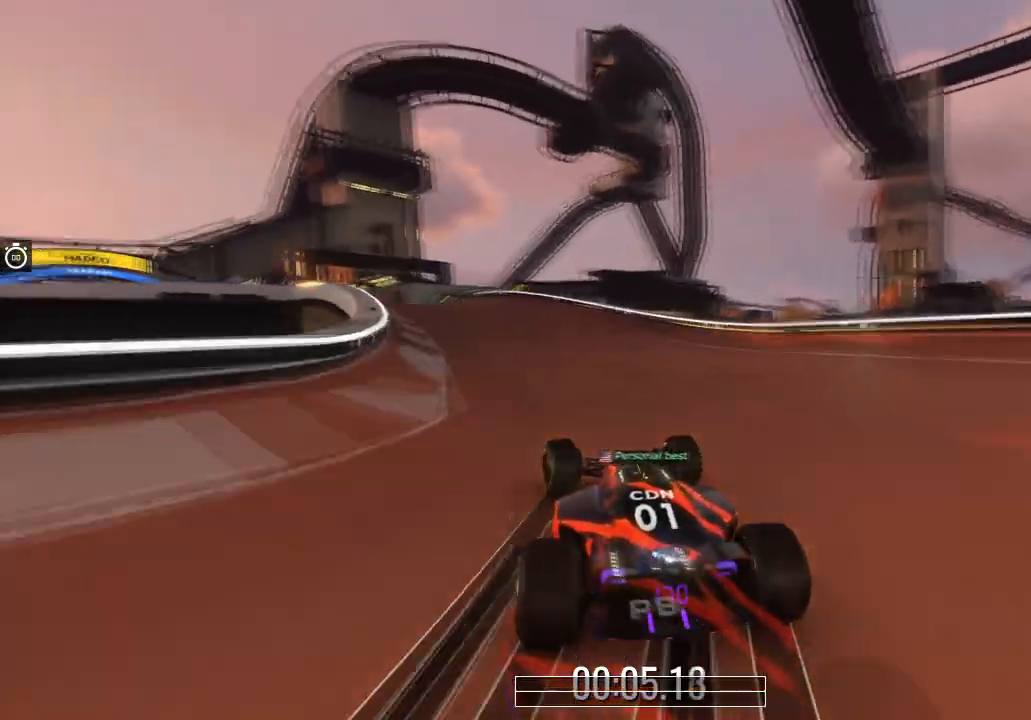
{"keys": ["left", "up"], "events": [[233, "left", "down"]]}
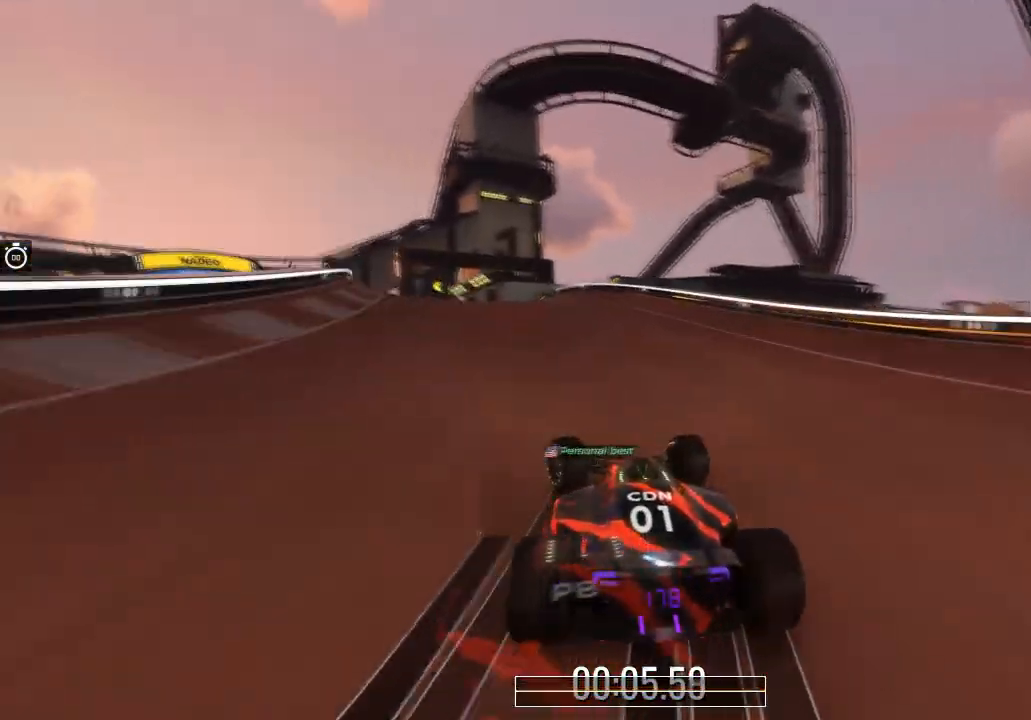
{"keys": ["left", "up"], "events": [[100, "left", "up"], [167, "left", "down"]]}
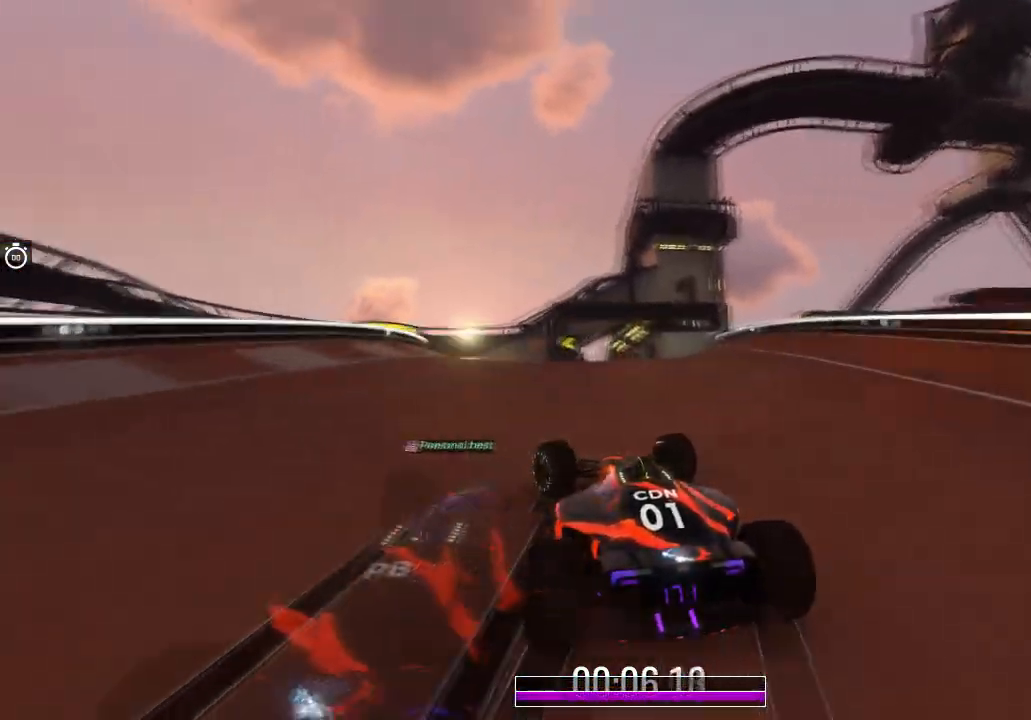
{"keys": ["left", "up"], "events": [[166, "left", "up"], [467, "left", "down"]]}
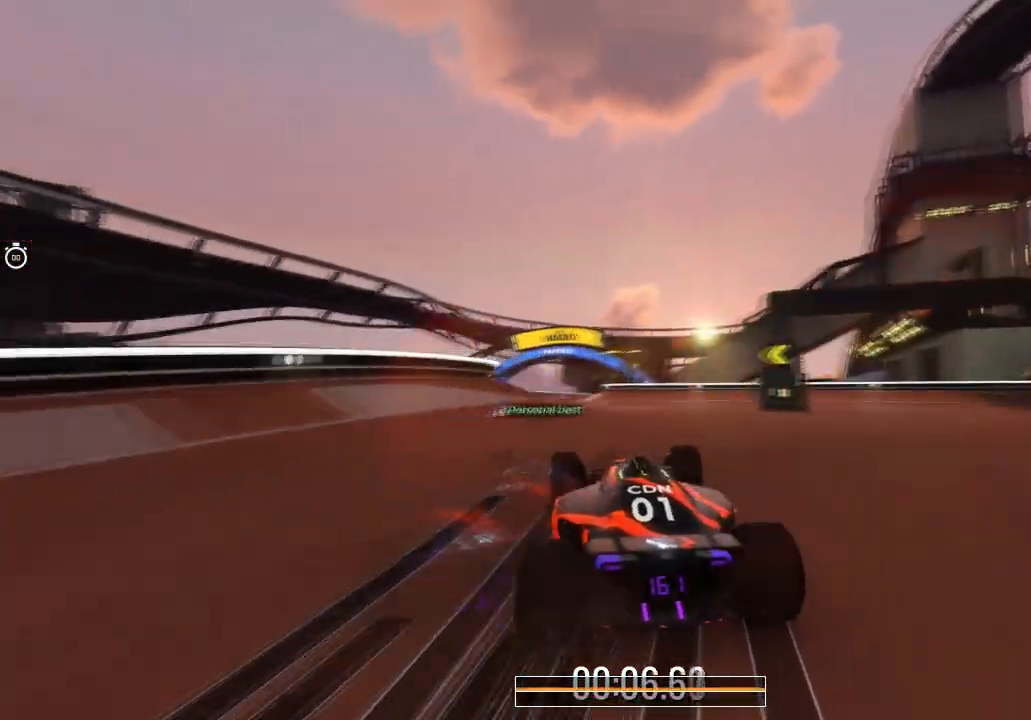
{"keys": ["up"], "events": [[200, "left", "up"], [267, "left", "down"], [367, "left", "up"]]}
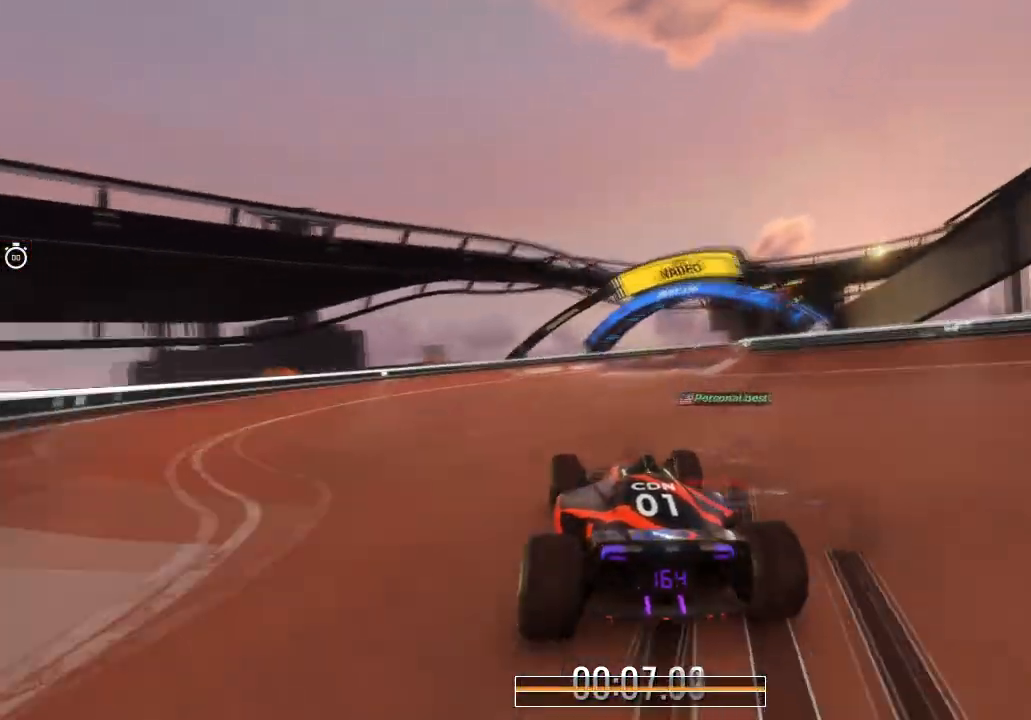
{"keys": ["right", "up"], "events": [[100, "right", "down"]]}
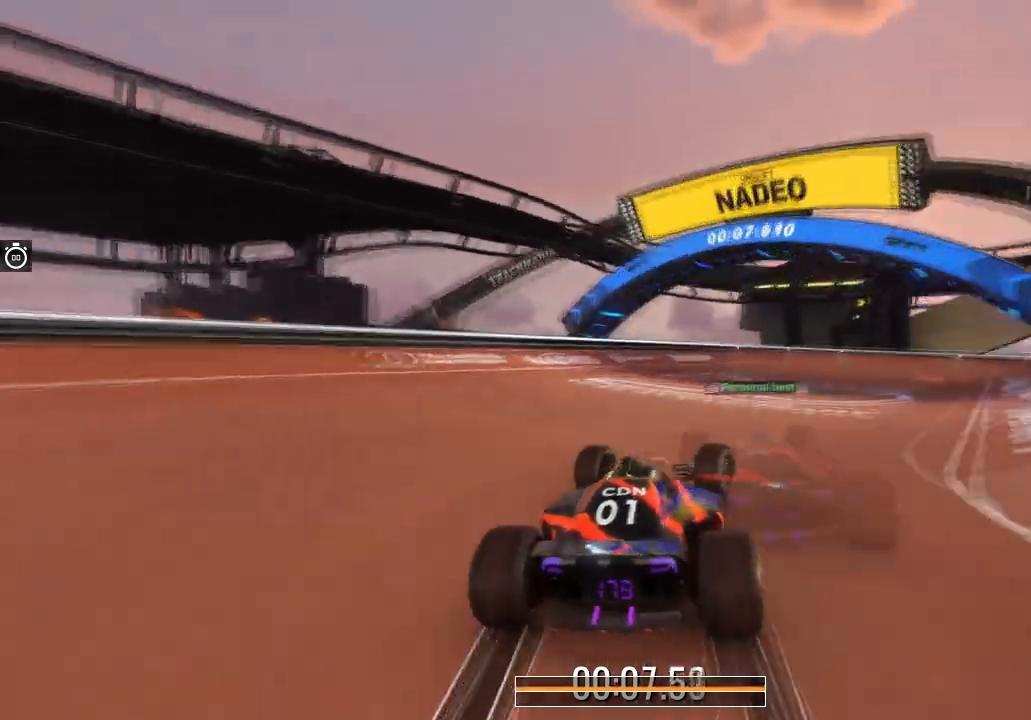
{"keys": ["right", "up"], "events": [[200, "right", "up"], [267, "right", "down"], [467, "right", "up"], [501, "right", "down"]]}
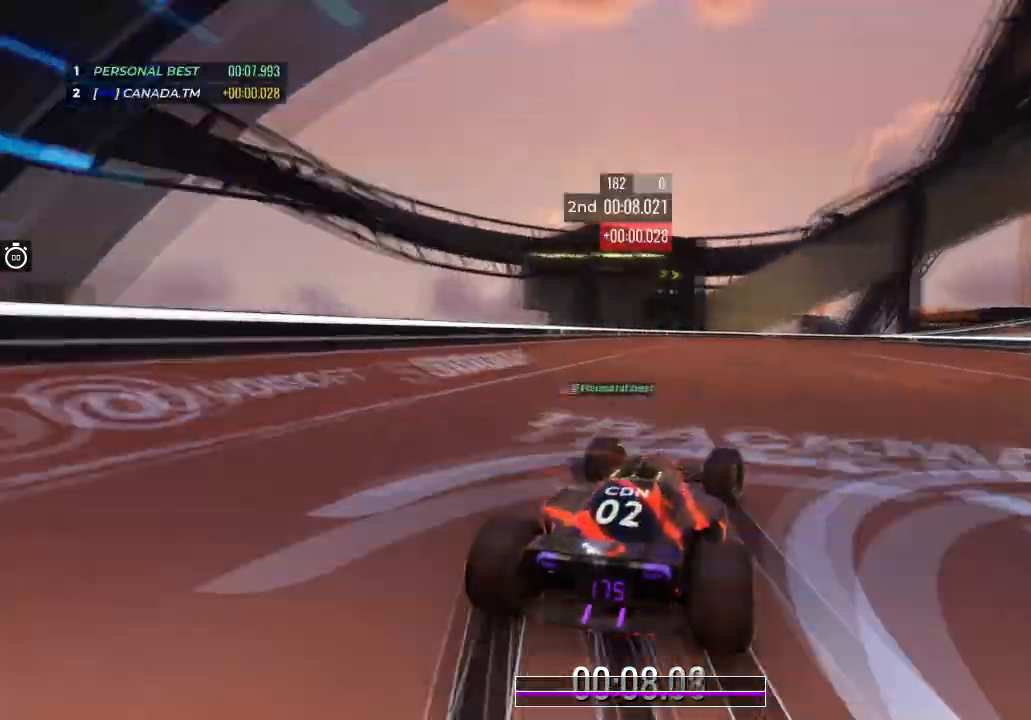
{"keys": ["right", "up"], "events": [[166, "right", "up"], [266, "right", "down"], [433, "right", "up"], [500, "right", "down"]]}
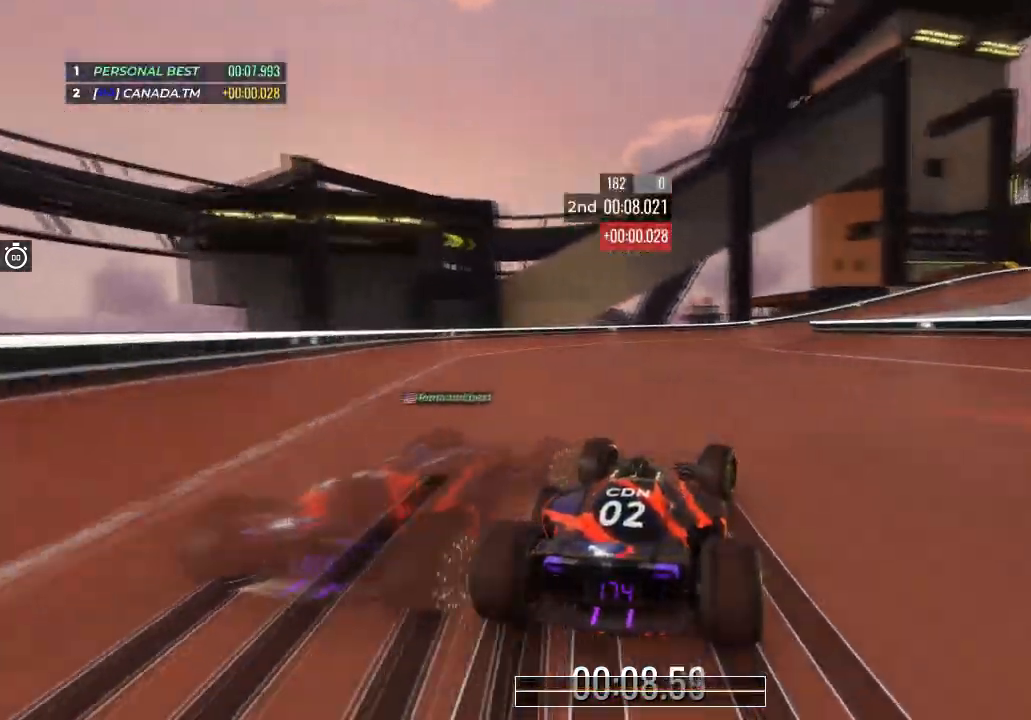
{"keys": ["up"], "events": [[467, "right", "up"]]}
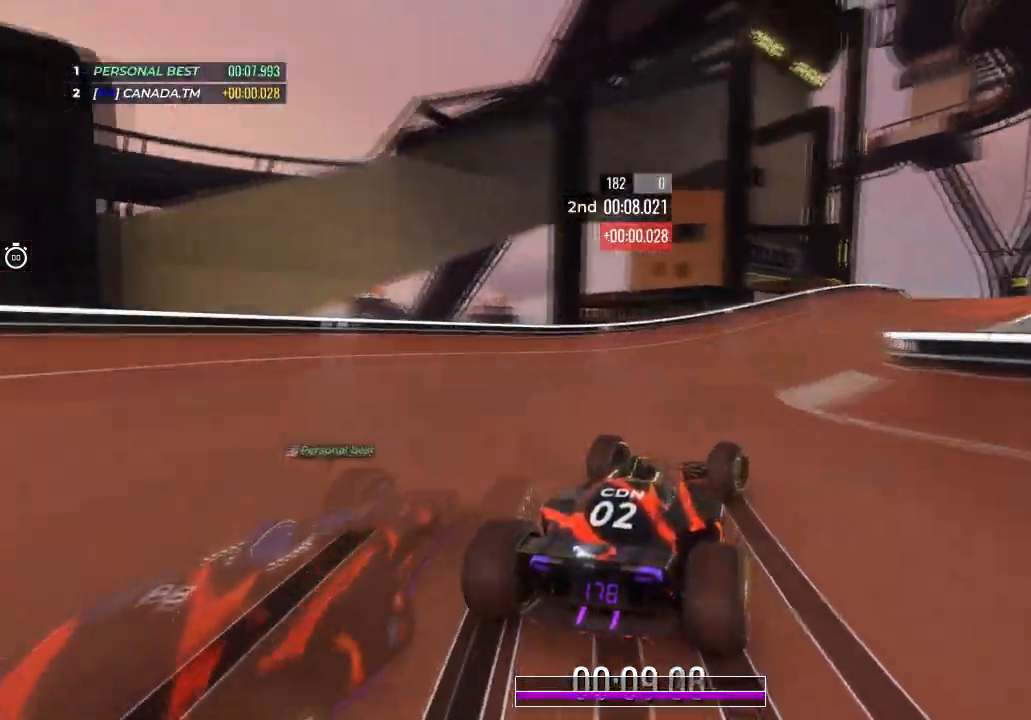
{"keys": ["up"], "events": [[33, "right", "down"], [166, "right", "up"]]}
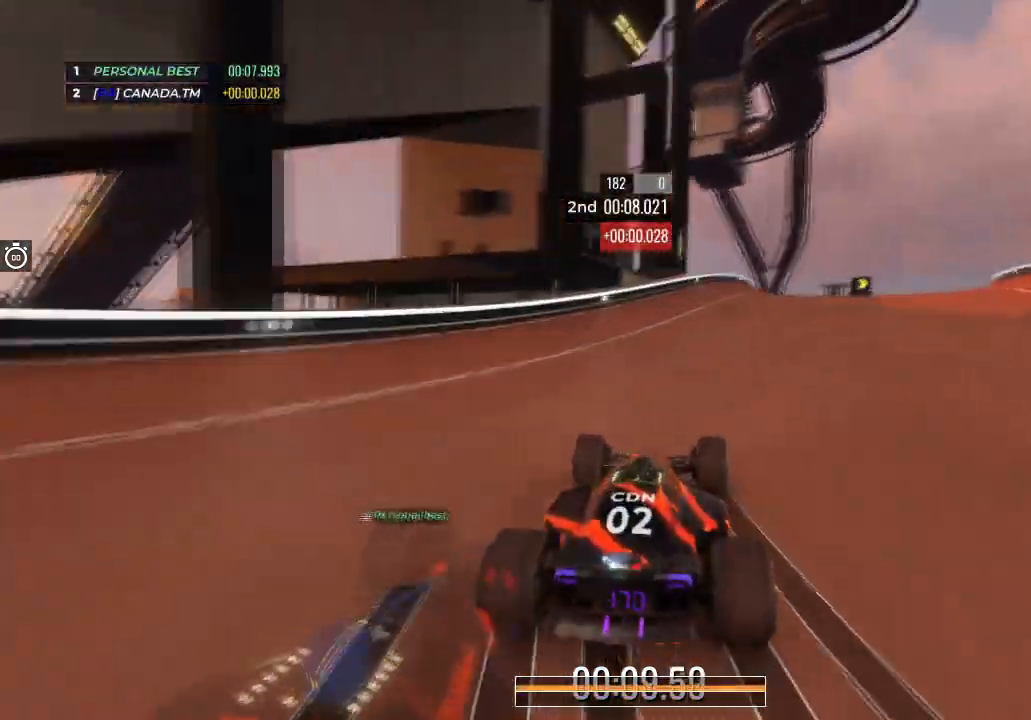
{"keys": ["right", "up"], "events": [[67, "right", "down"]]}
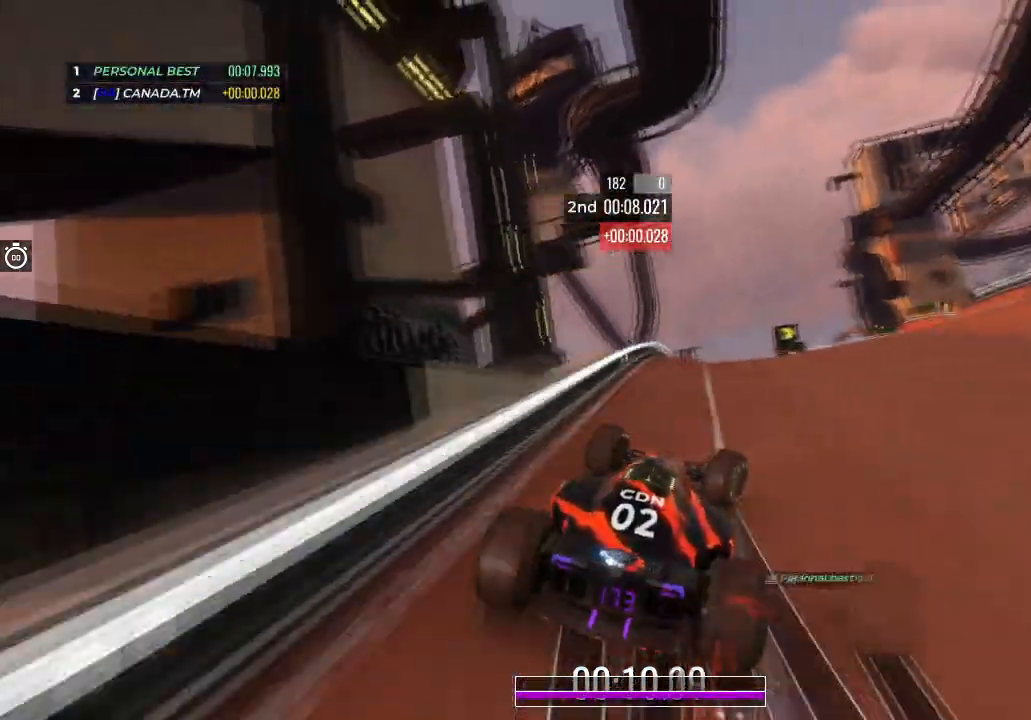
{"keys": ["up"], "events": [[200, "right", "up"], [333, "right", "down"], [500, "right", "up"]]}
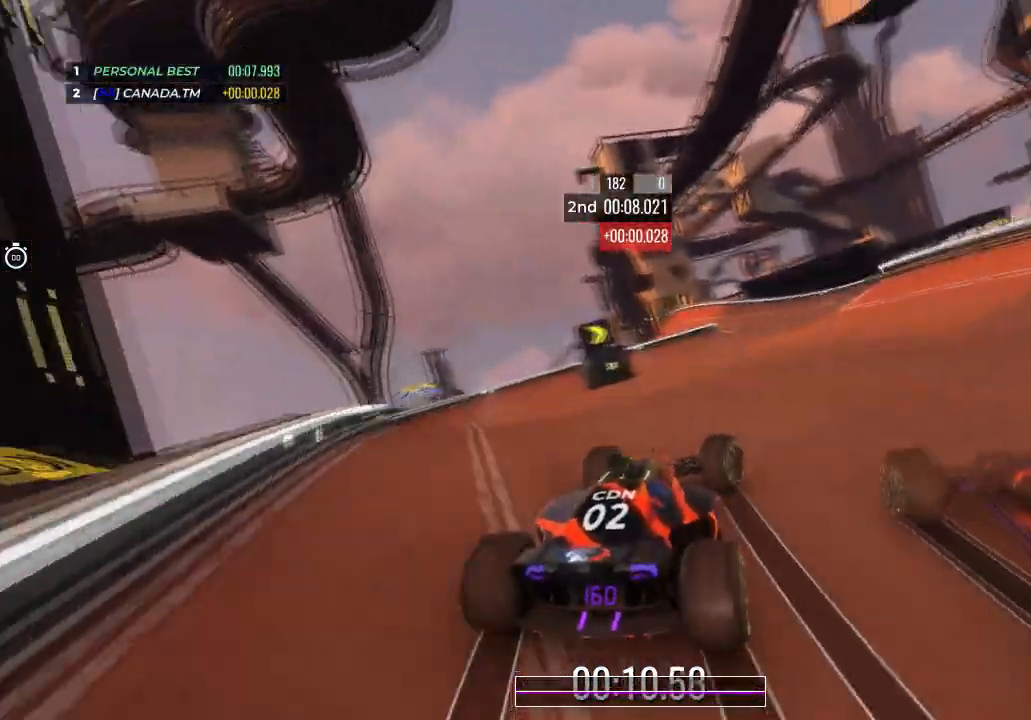
{"keys": ["left", "up"], "events": [[133, "right", "down"], [334, "right", "up"], [501, "left", "down"]]}
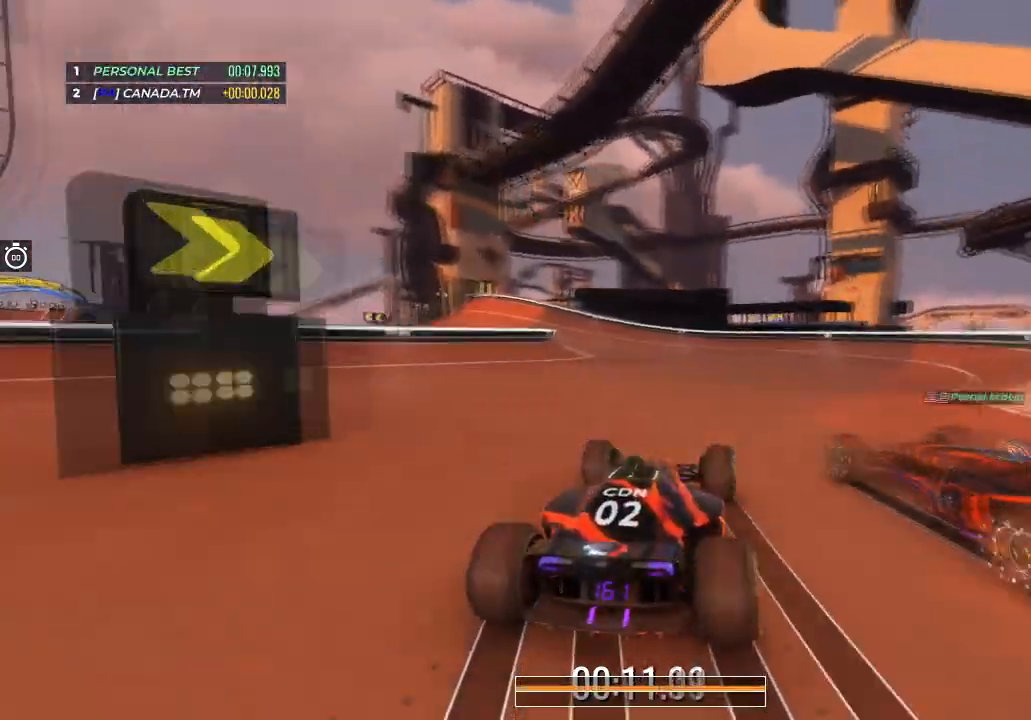
{"keys": ["left", "up"], "events": []}
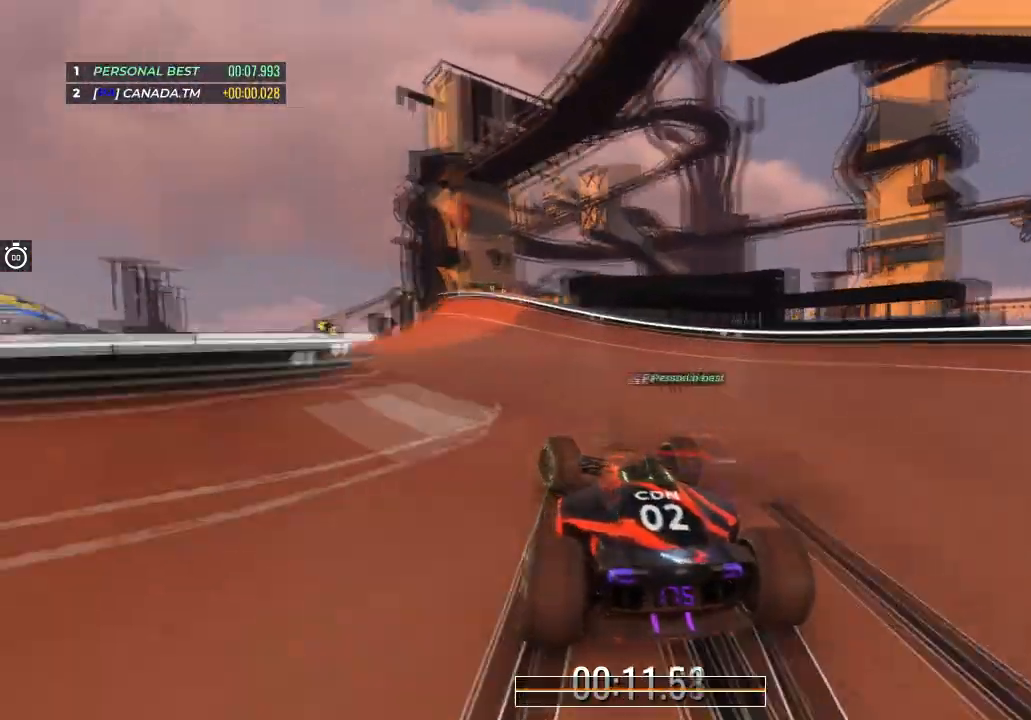
{"keys": ["up"], "events": [[100, "left", "up"], [334, "left", "down"], [501, "left", "up"]]}
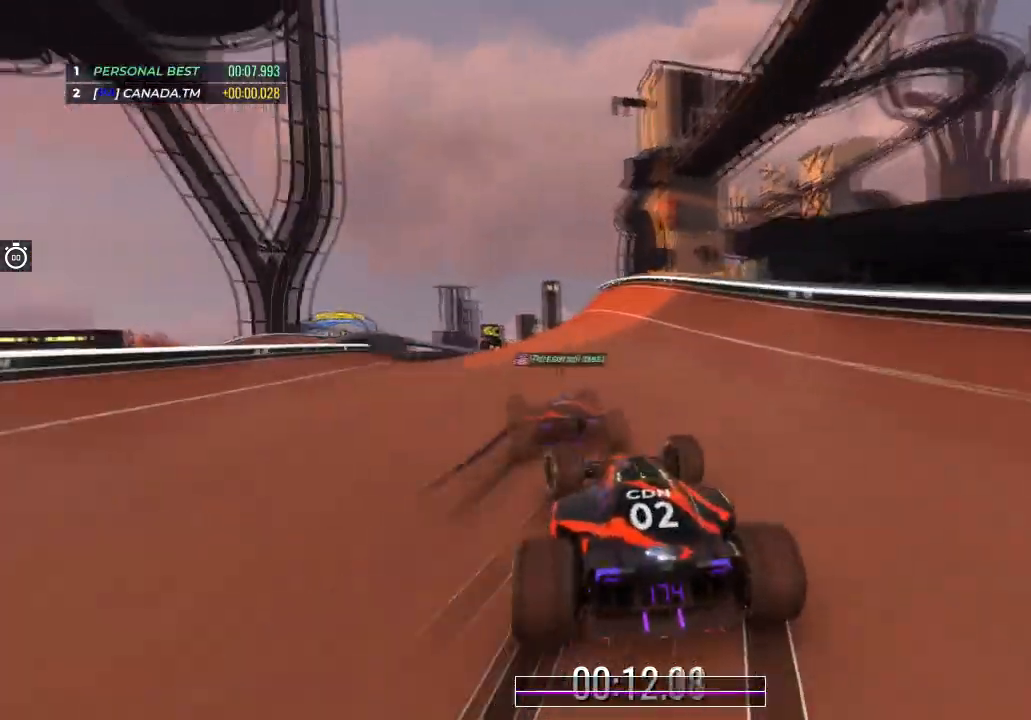
{"keys": ["left", "up"], "events": [[166, "left", "down"], [300, "left", "up"], [433, "left", "down"]]}
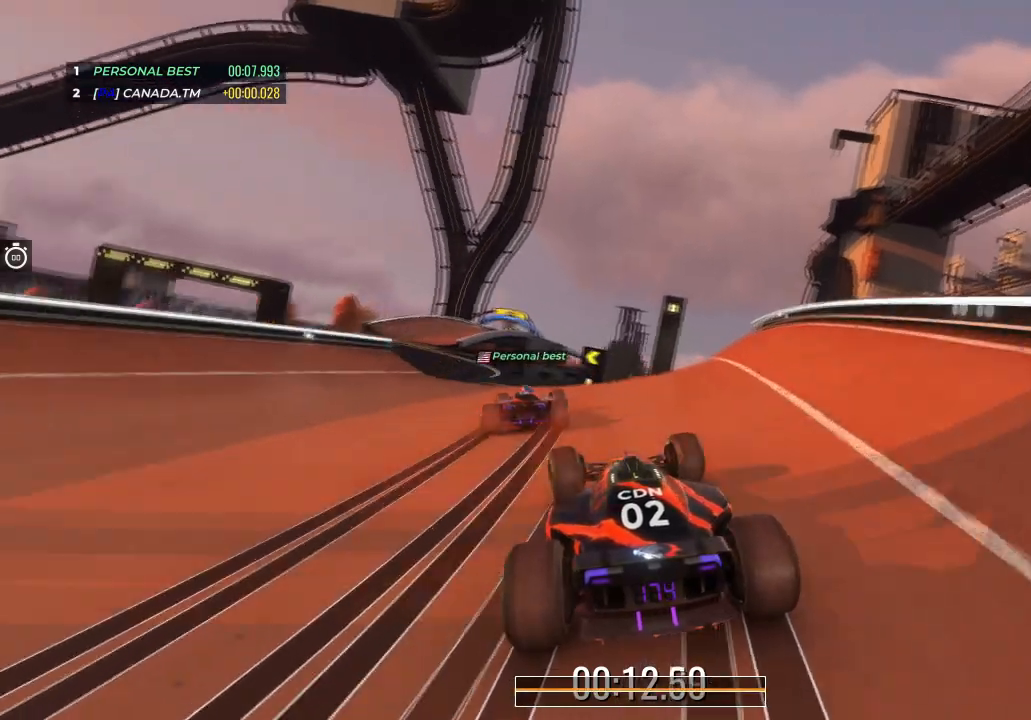
{"keys": ["up"], "events": [[33, "left", "up"], [167, "left", "down"], [334, "left", "up"]]}
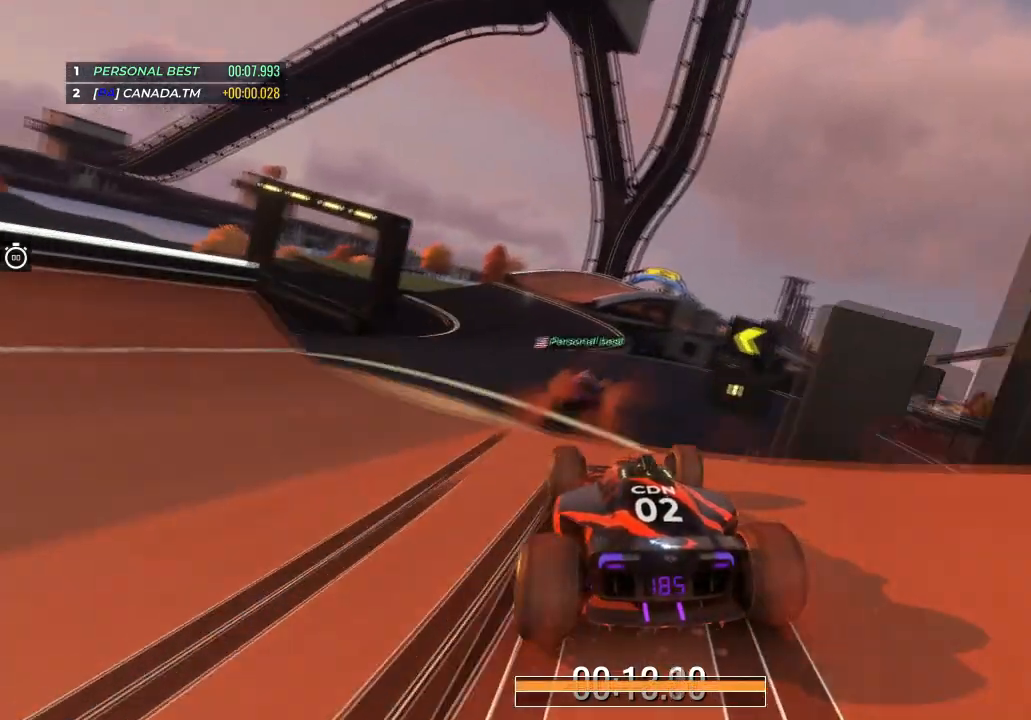
{"keys": ["up"], "events": []}
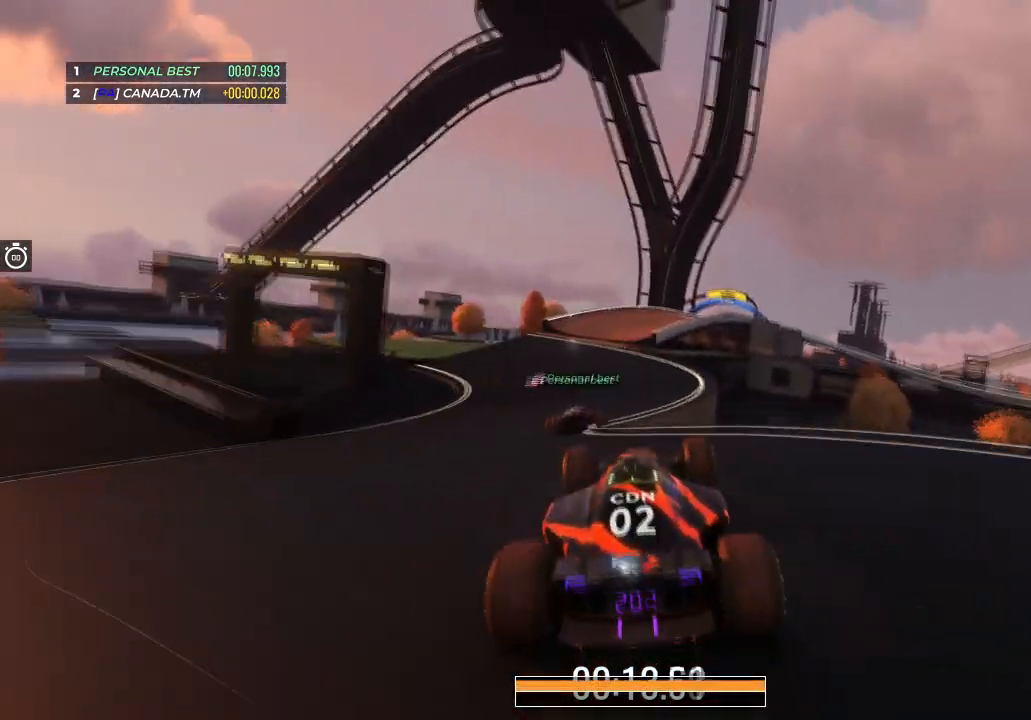
{"keys": [], "events": [[234, "up", "up"]]}
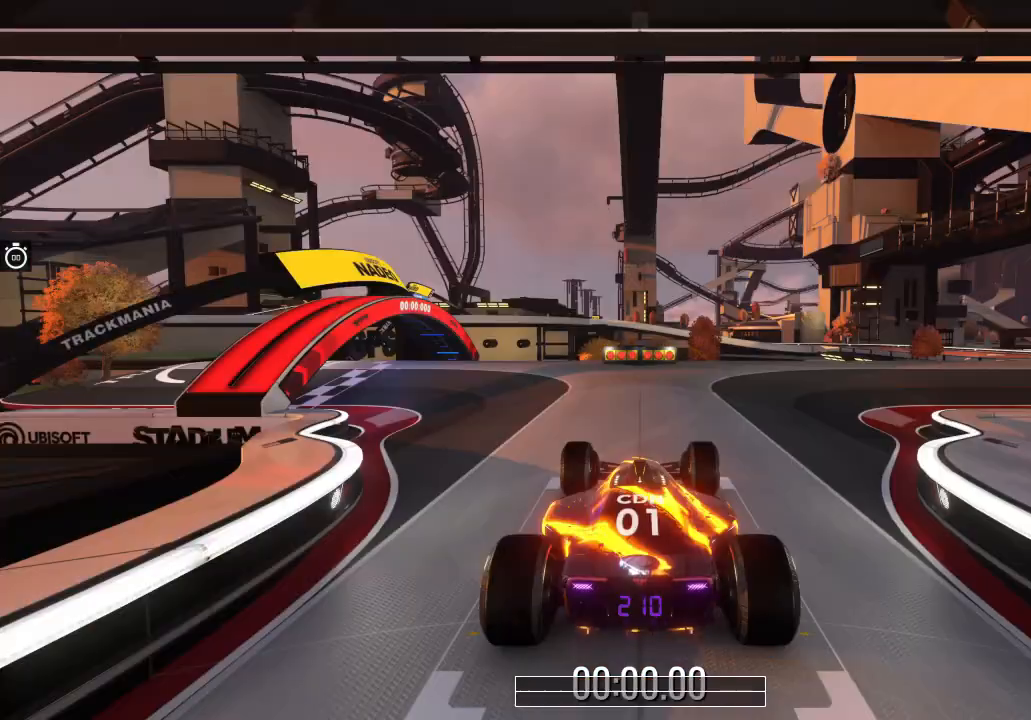
{"keys": [], "events": []}
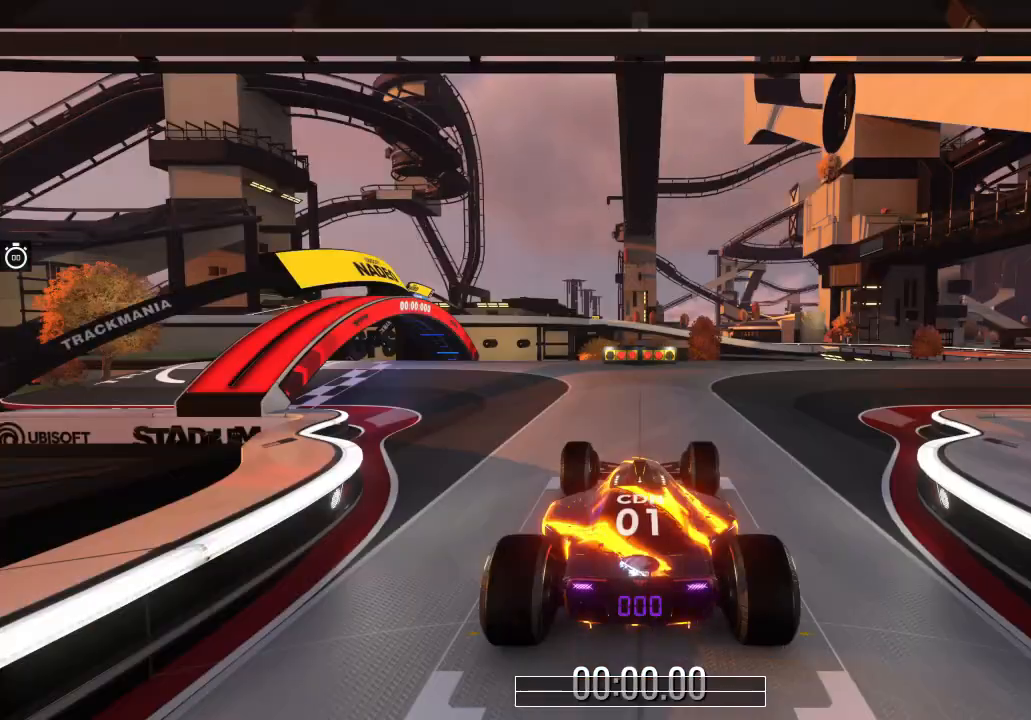
{"keys": [], "events": []}
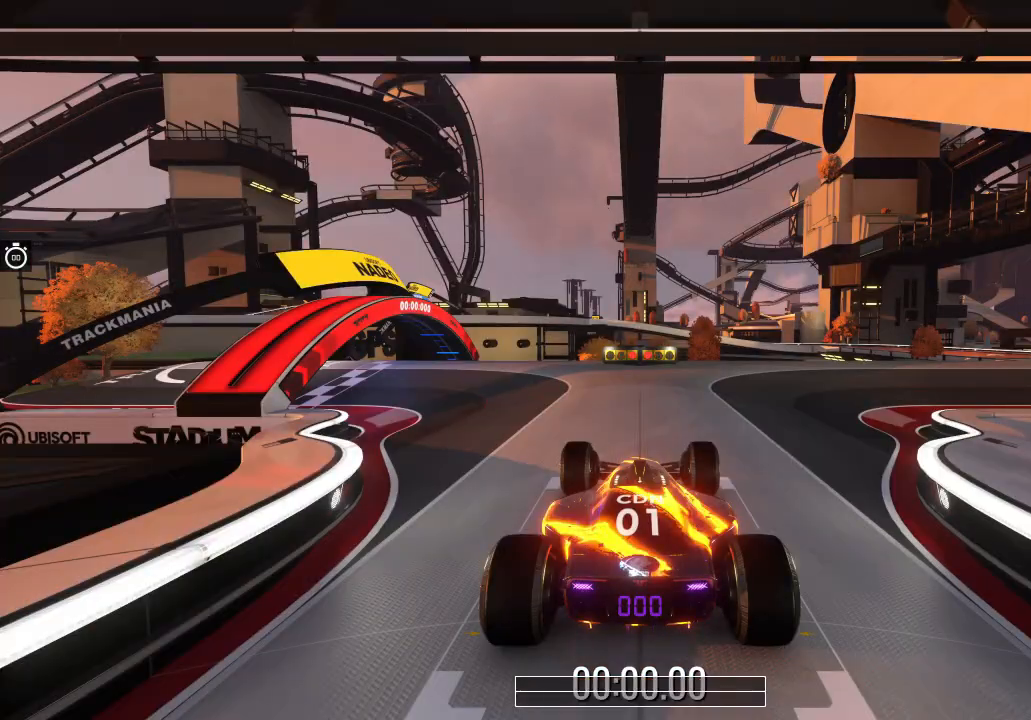
{"keys": ["up"], "events": [[300, "up", "down"]]}
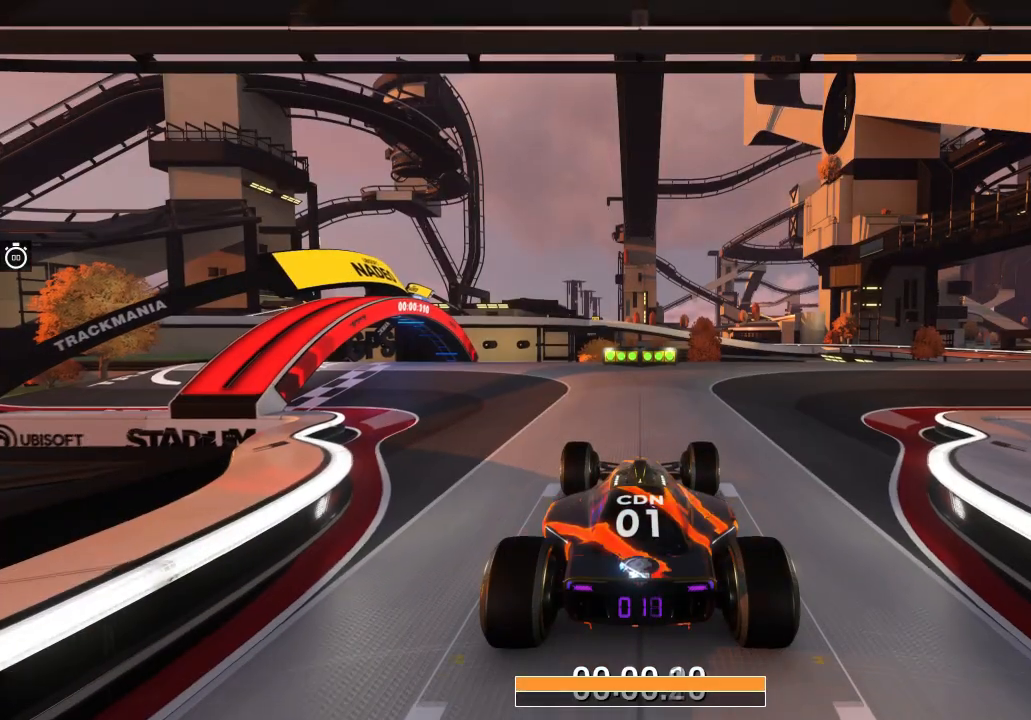
{"keys": ["right", "up"], "events": [[267, "right", "down"]]}
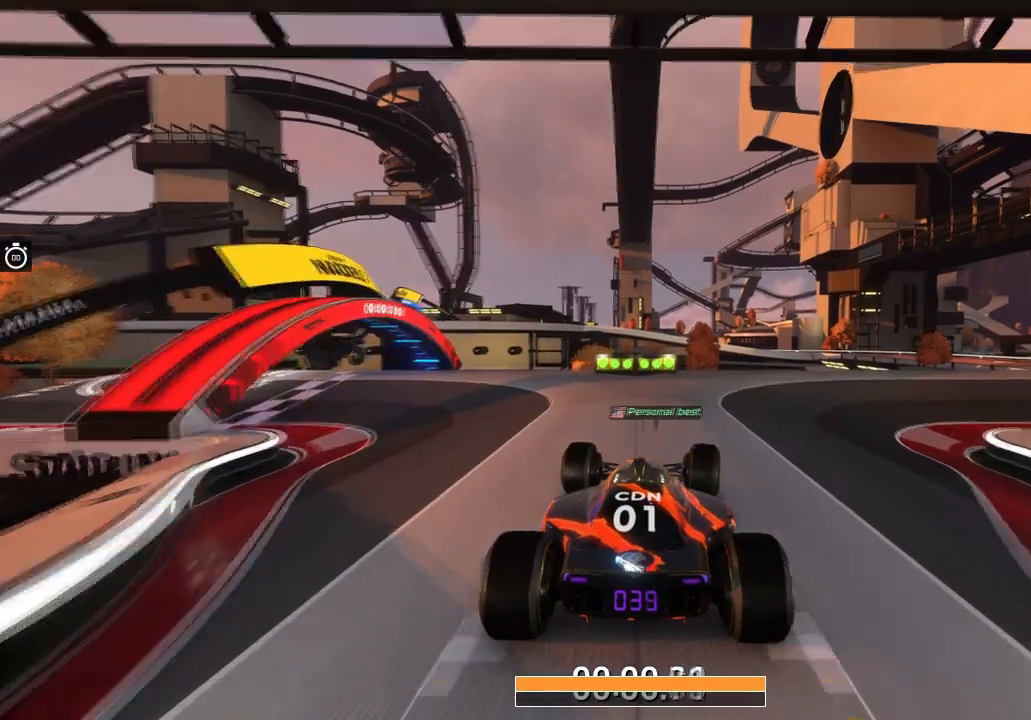
{"keys": ["right", "up"], "events": [[333, "right", "up"], [400, "right", "down"]]}
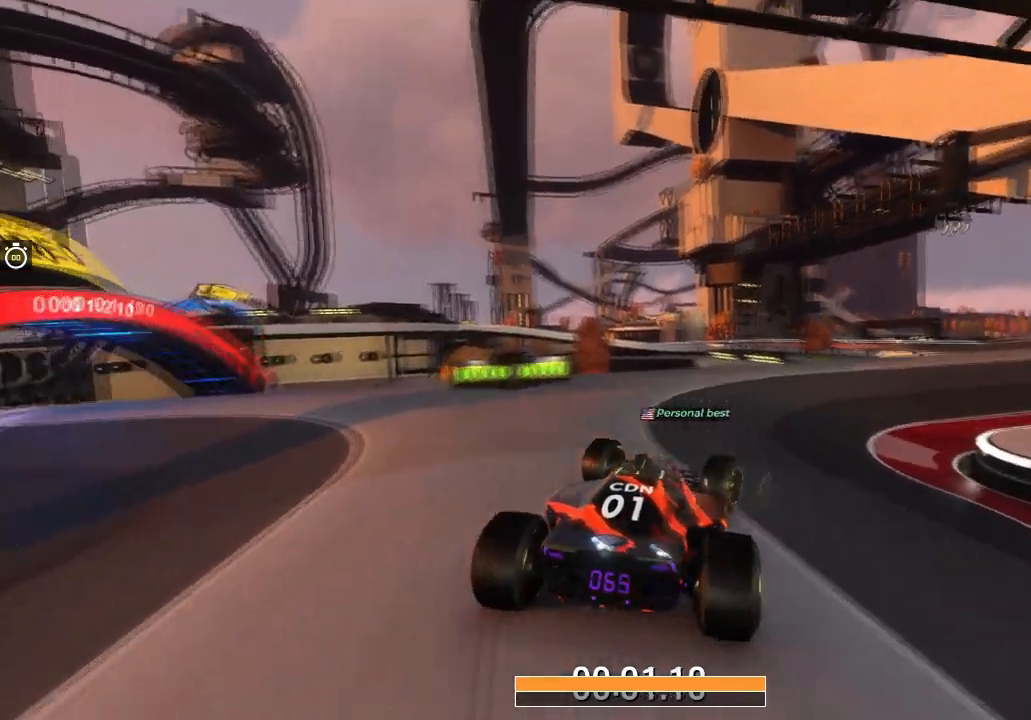
{"keys": ["right", "up"], "events": [[67, "right", "up"], [200, "right", "down"], [300, "right", "up"], [400, "right", "down"]]}
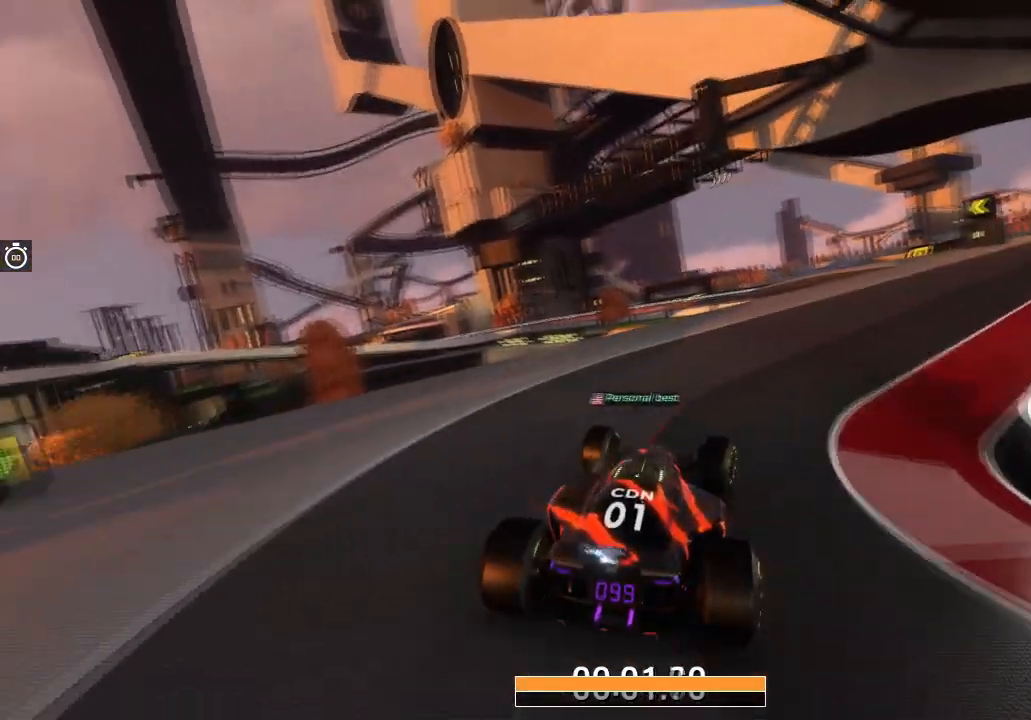
{"keys": ["up"], "events": [[66, "right", "up"], [367, "right", "down"], [467, "right", "up"]]}
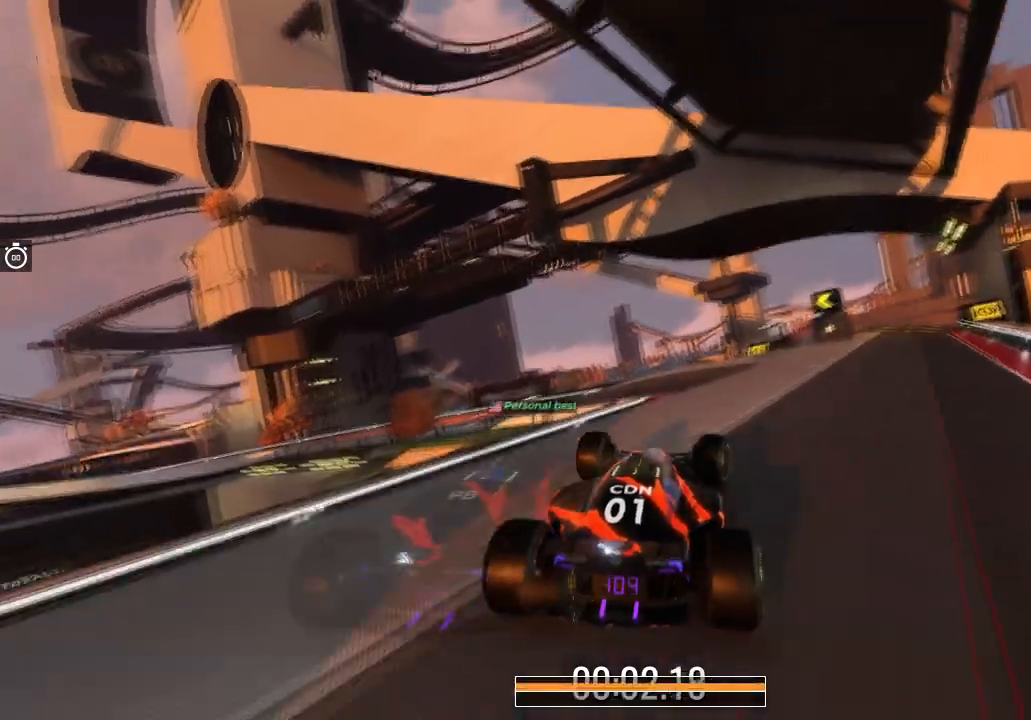
{"keys": ["up"], "events": [[167, "left", "down"], [234, "left", "up"]]}
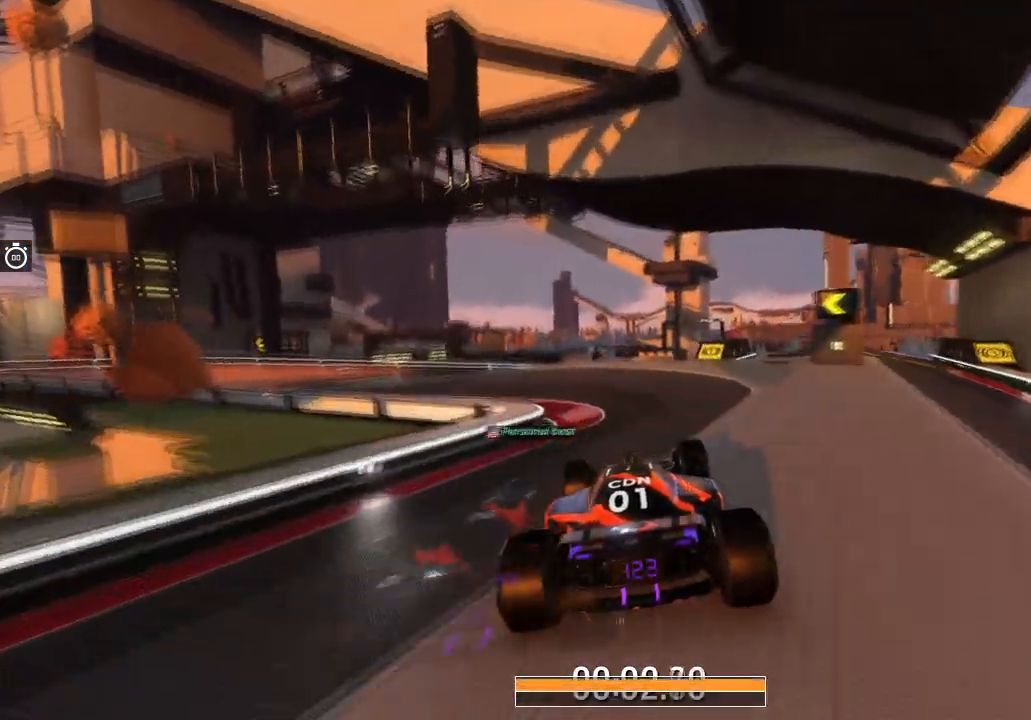
{"keys": ["up"], "events": [[66, "left", "down"], [500, "left", "up"]]}